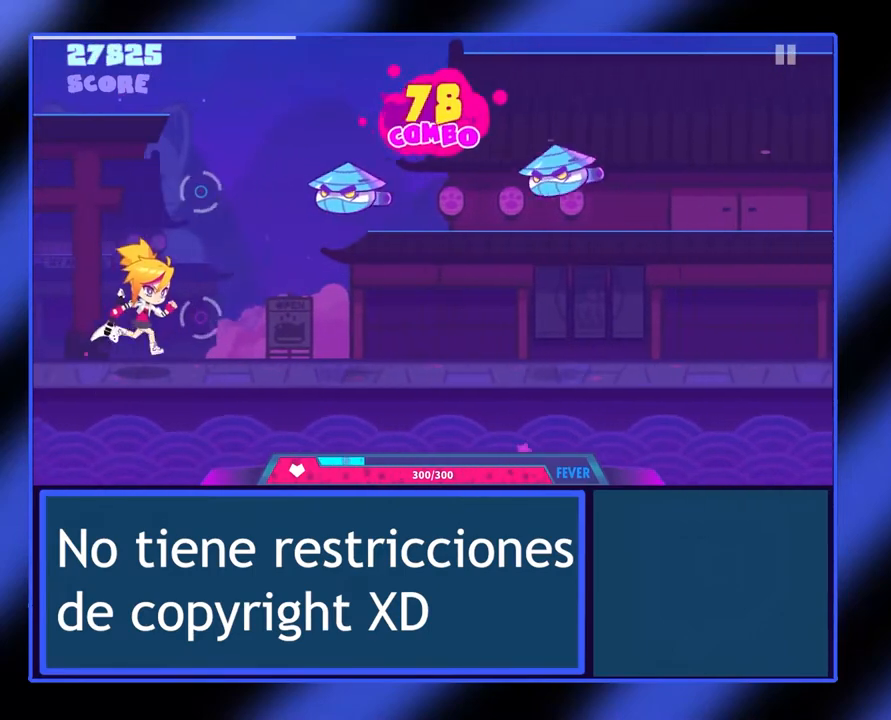
Gameplay with a controller (Xbox layout); each line is a JSON object with the inputs held at the frame after it. "events" lists button and stick changes between this image and that frame as [ms after this image, input, new state], when the widget could be followed in between. Not read: L3 R3 TOUCHPAD other_buttons right_stick.
{"buttons": ["B"], "left_stick": "center", "events": [[100, "B", "down"], [233, "B", "up"], [500, "B", "down"]]}
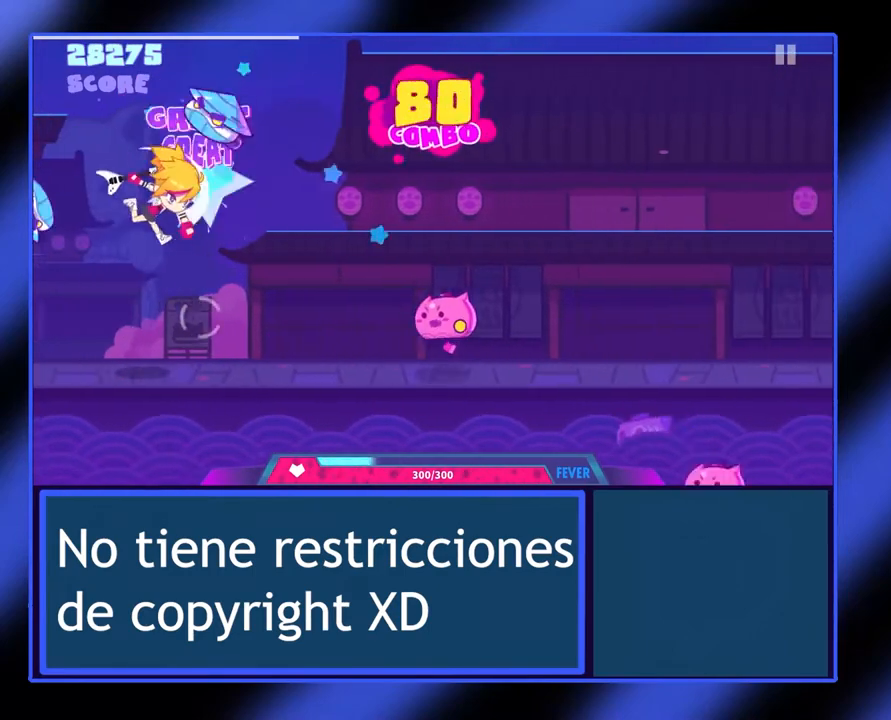
{"buttons": [], "left_stick": "center", "events": [[100, "B", "up"], [367, "A", "down"], [467, "A", "up"]]}
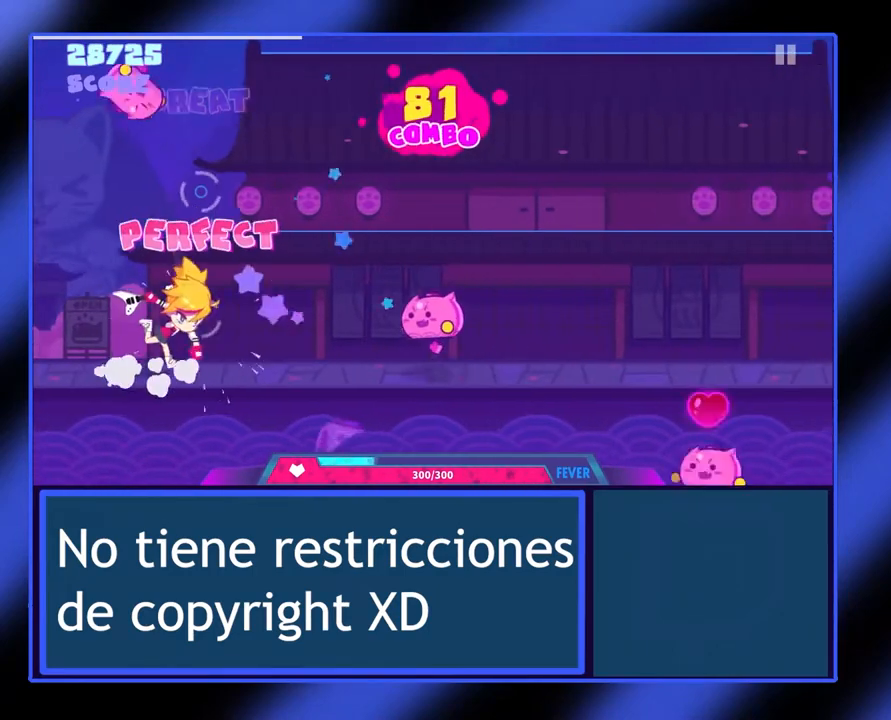
{"buttons": [], "left_stick": "center", "events": [[300, "A", "down"], [467, "A", "up"]]}
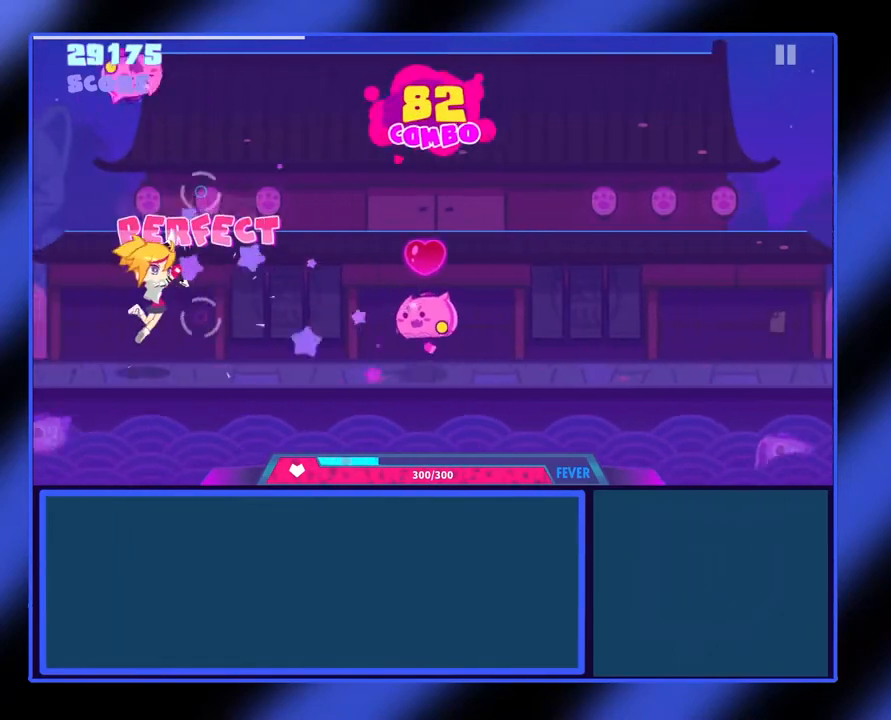
{"buttons": [], "left_stick": "center", "events": [[333, "A", "down"], [467, "A", "up"]]}
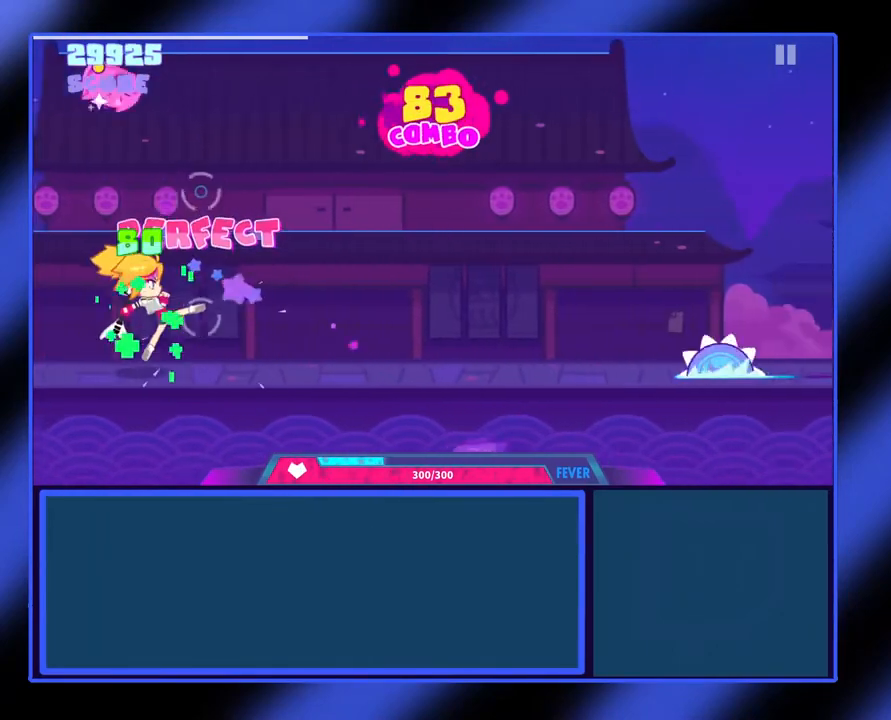
{"buttons": [], "left_stick": "center", "events": []}
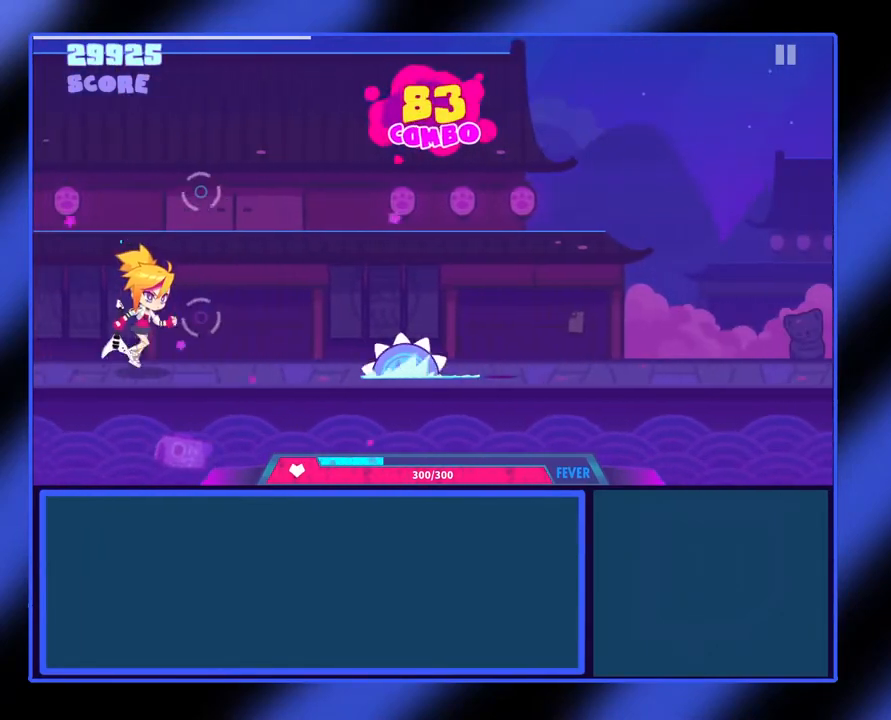
{"buttons": [], "left_stick": "center", "events": [[267, "B", "down"], [433, "B", "up"]]}
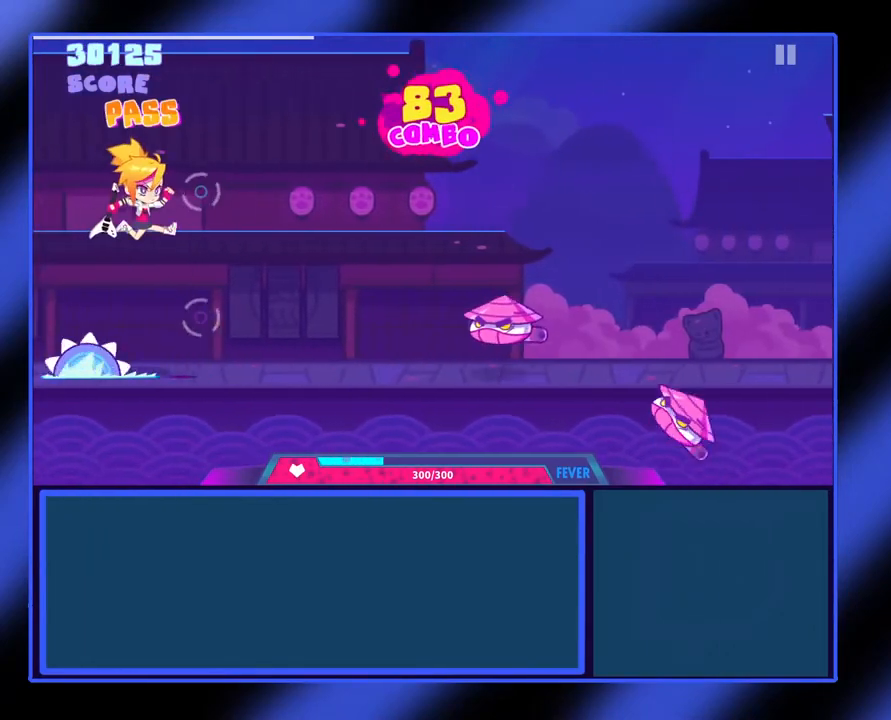
{"buttons": ["A"], "left_stick": "center", "events": [[433, "A", "down"]]}
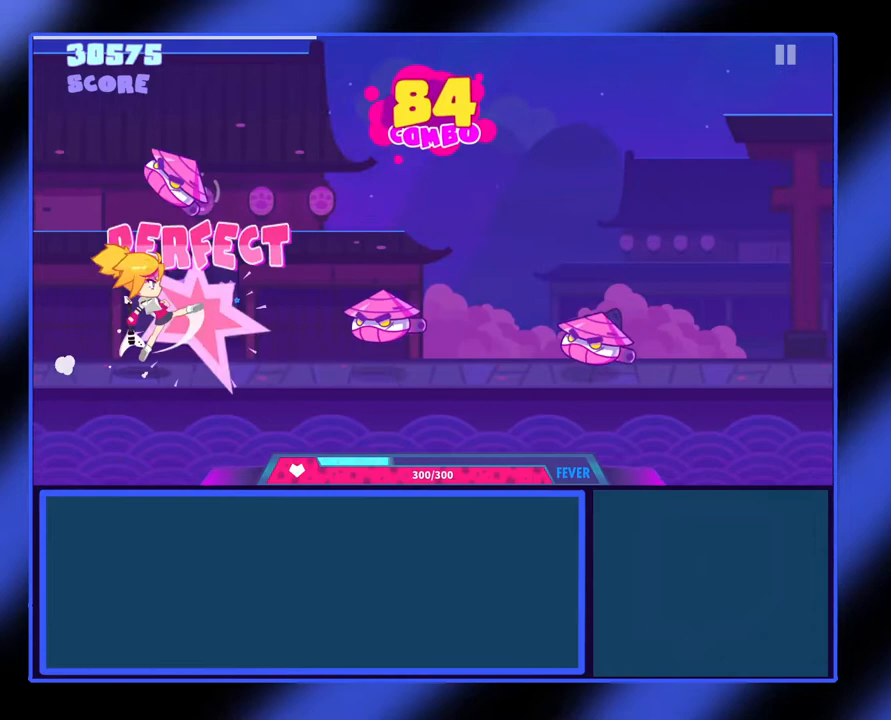
{"buttons": [], "left_stick": "center", "events": [[67, "A", "up"], [300, "A", "down"], [433, "A", "up"]]}
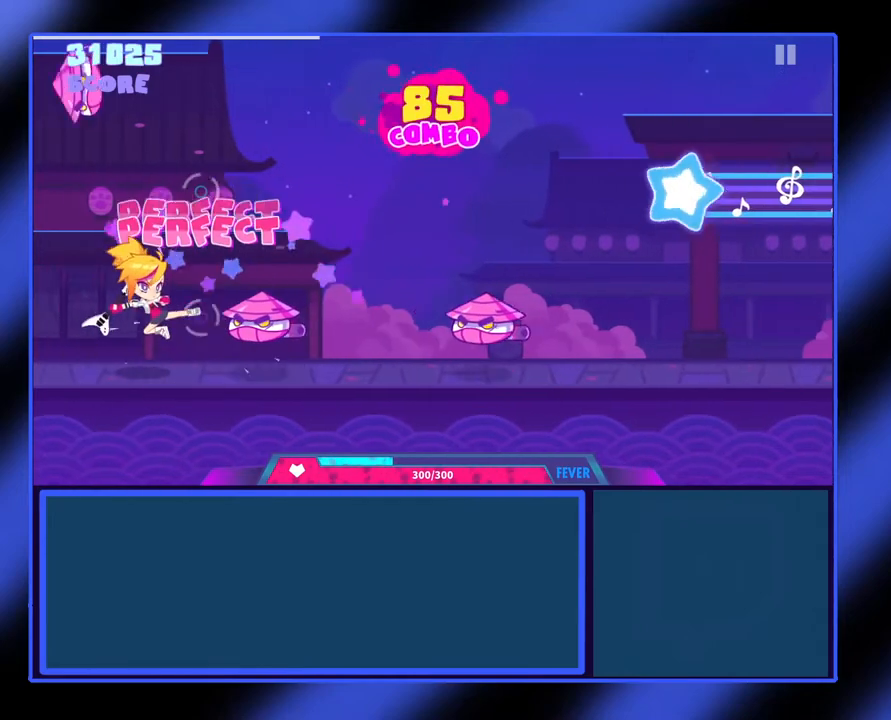
{"buttons": ["A"], "left_stick": "center", "events": [[133, "A", "down"], [267, "A", "up"], [433, "A", "down"]]}
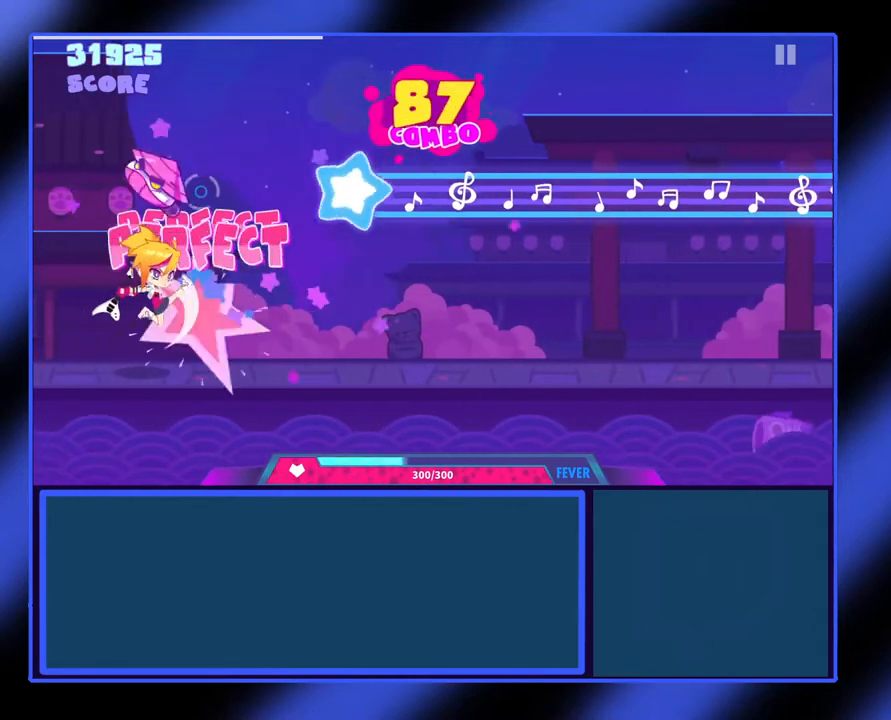
{"buttons": ["B"], "left_stick": "center", "events": [[67, "A", "up"], [200, "B", "down"]]}
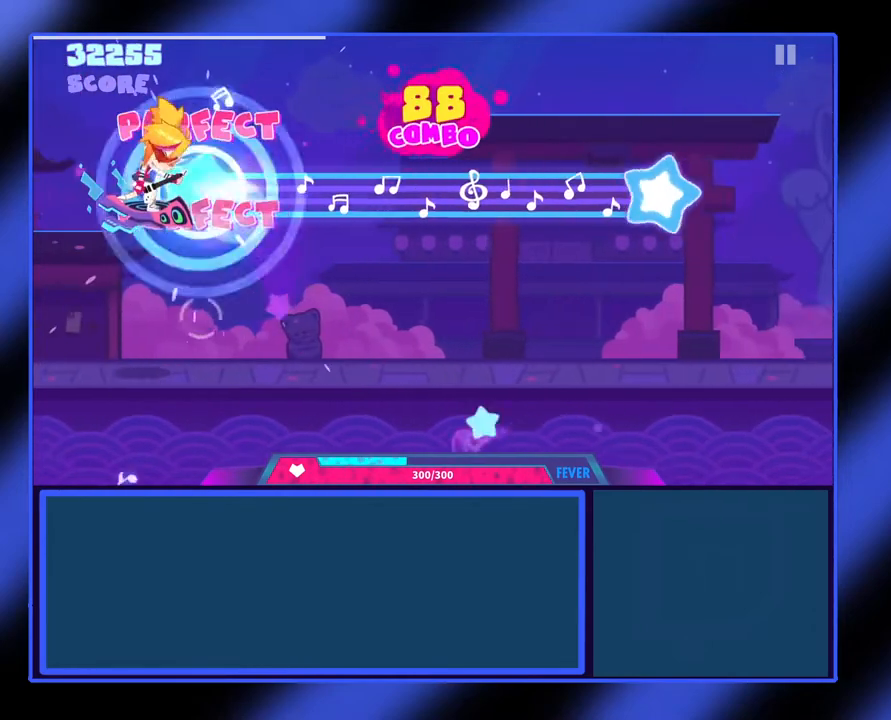
{"buttons": ["B"], "left_stick": "center", "events": []}
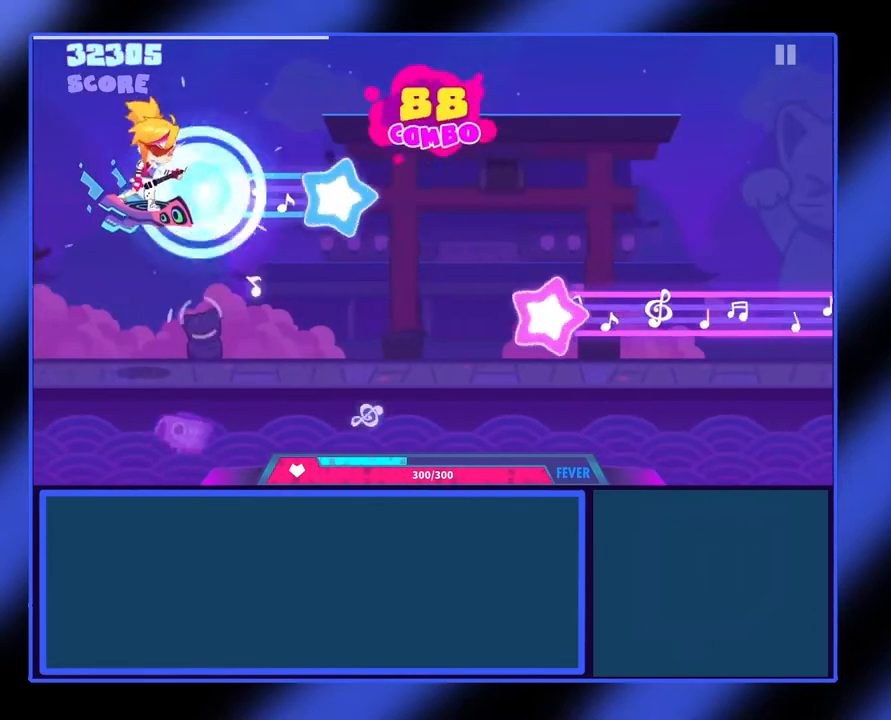
{"buttons": [], "left_stick": "center", "events": [[367, "B", "up"]]}
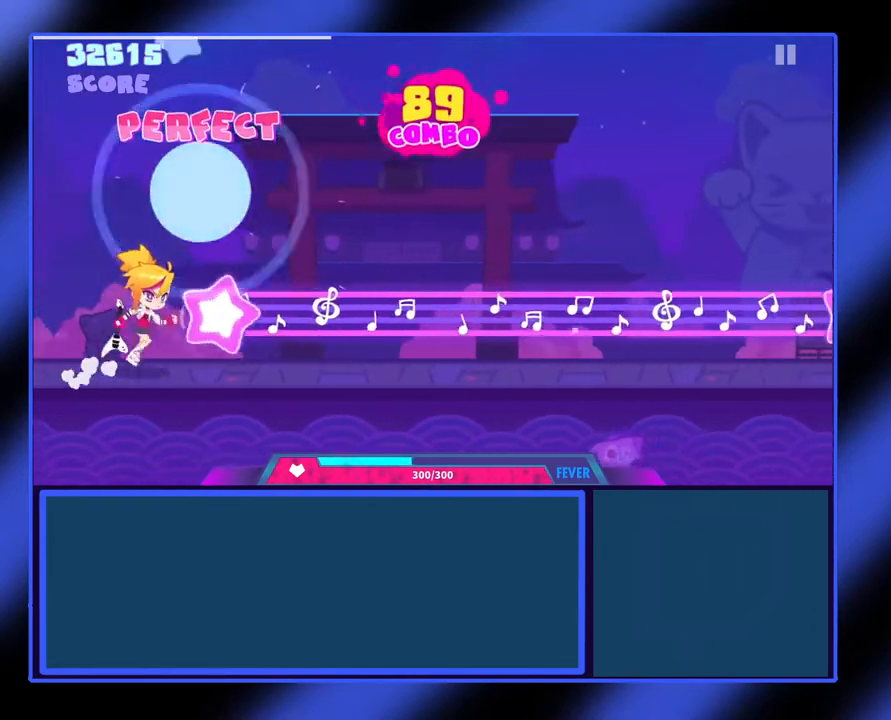
{"buttons": ["A"], "left_stick": "center", "events": [[67, "A", "down"]]}
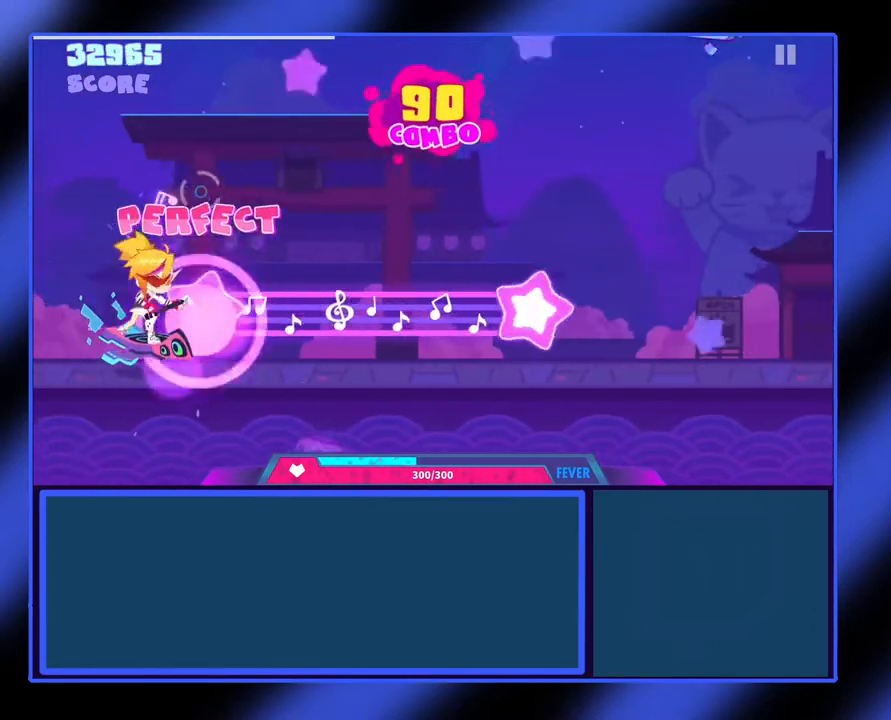
{"buttons": ["A"], "left_stick": "center", "events": []}
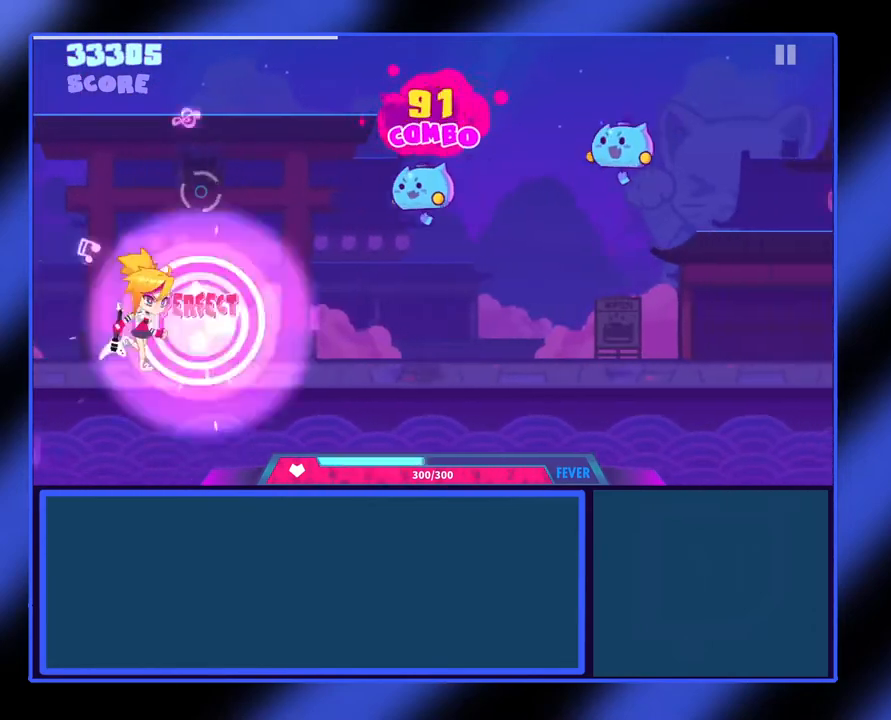
{"buttons": [], "left_stick": "center", "events": [[167, "A", "up"], [333, "B", "down"], [500, "B", "up"]]}
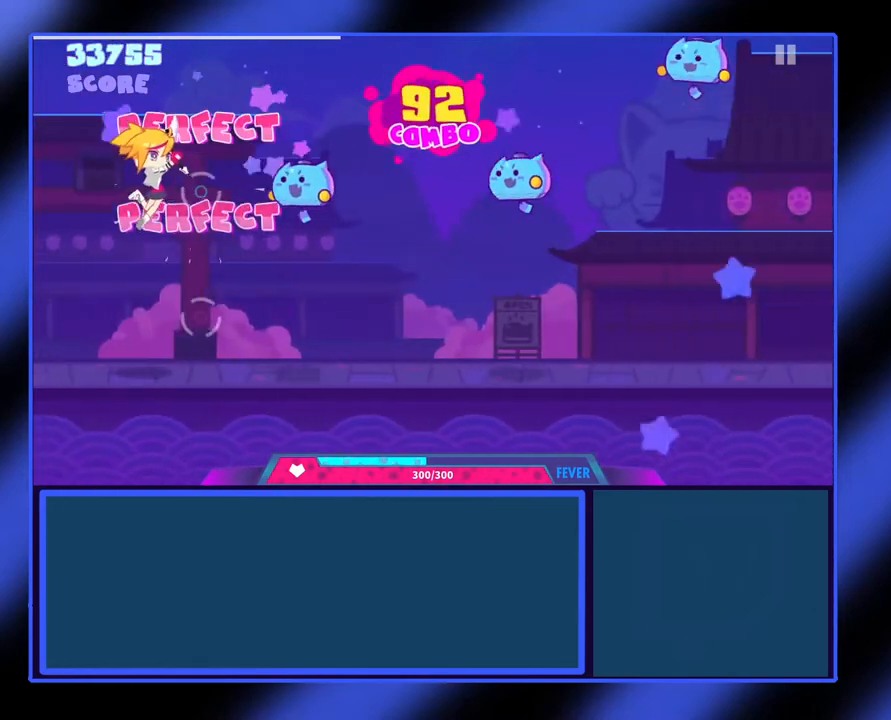
{"buttons": ["B"], "left_stick": "center", "events": [[133, "B", "down"], [300, "B", "up"], [500, "B", "down"]]}
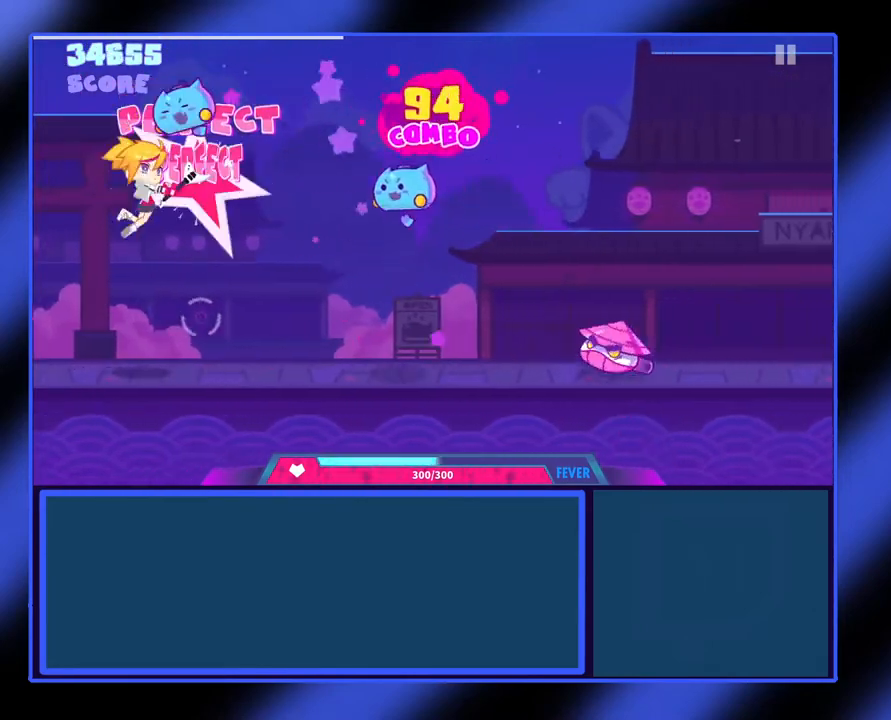
{"buttons": [], "left_stick": "center", "events": [[133, "B", "up"], [333, "B", "down"], [467, "B", "up"]]}
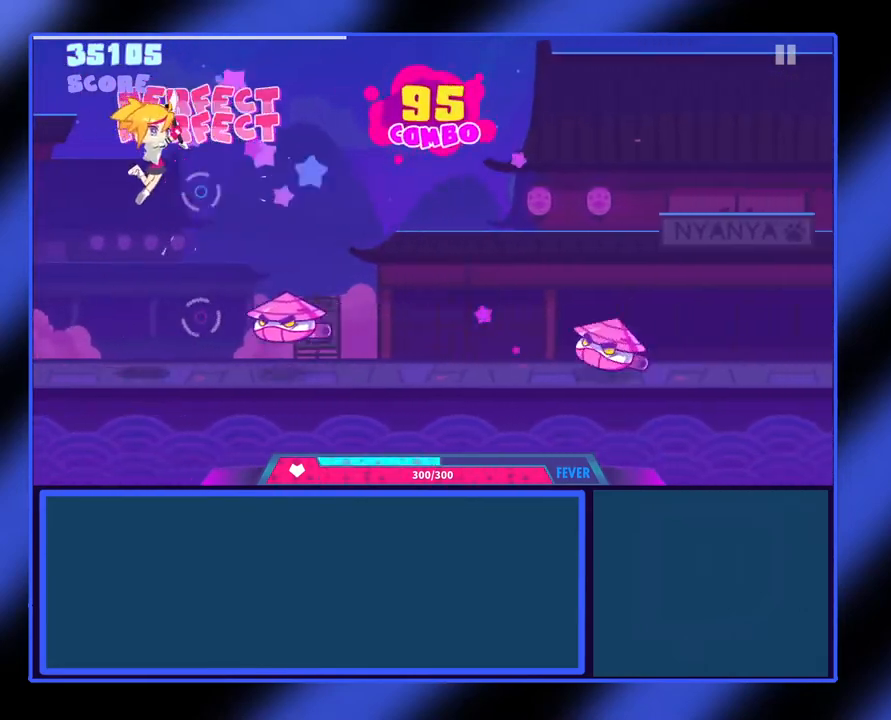
{"buttons": [], "left_stick": "center", "events": [[100, "A", "down"], [367, "A", "up"]]}
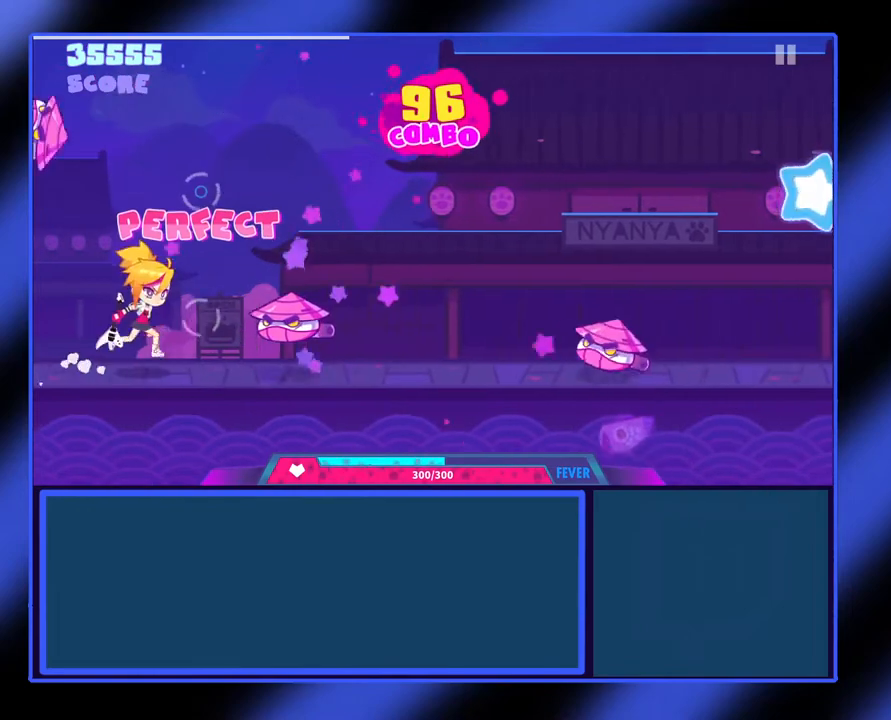
{"buttons": [], "left_stick": "center", "events": [[133, "A", "down"], [267, "A", "up"]]}
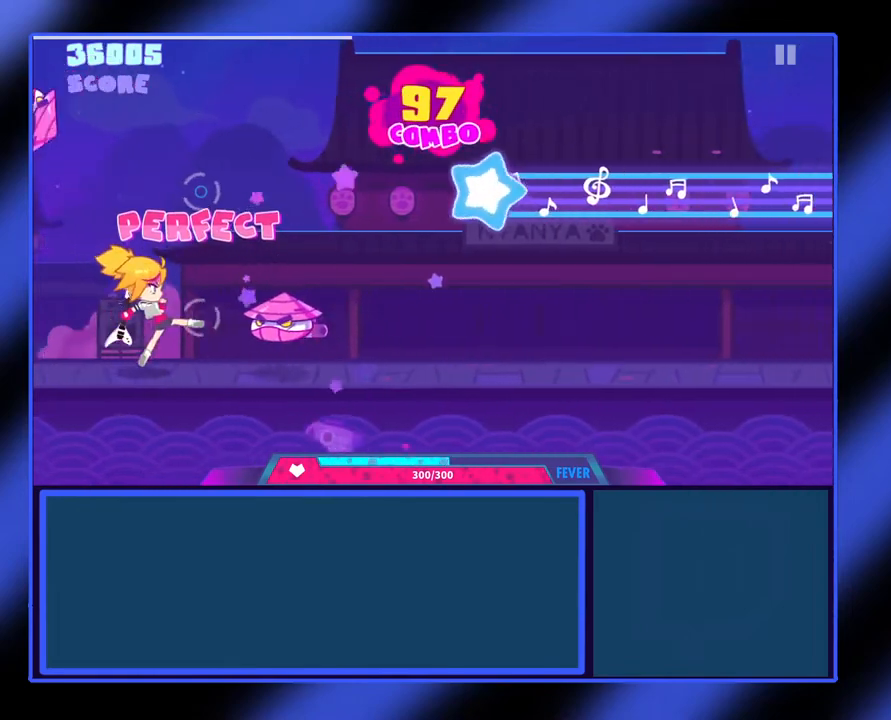
{"buttons": ["B"], "left_stick": "center", "events": [[100, "A", "down"], [267, "A", "up"], [433, "B", "down"]]}
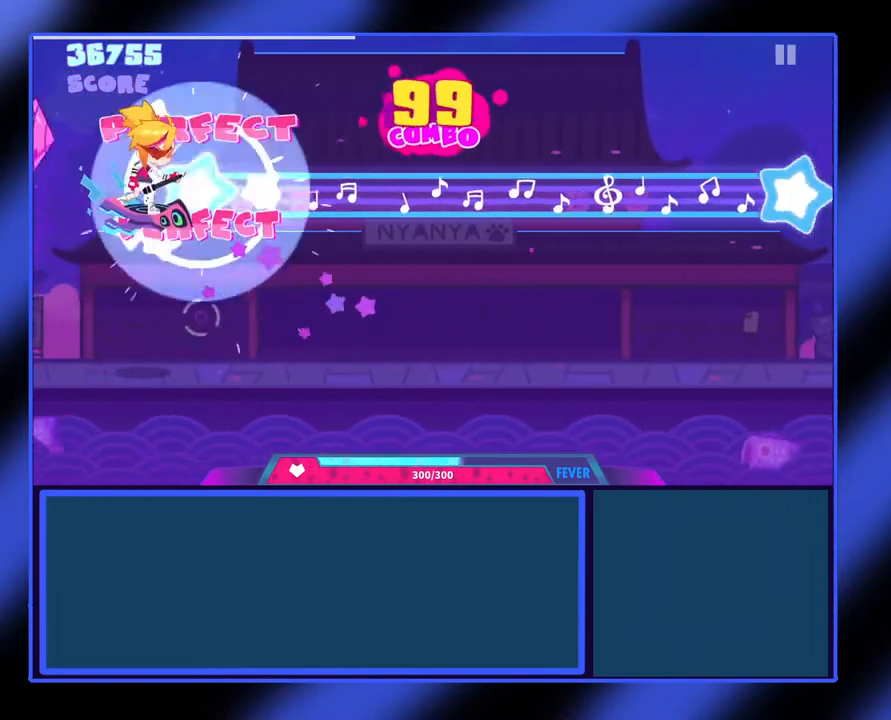
{"buttons": ["B"], "left_stick": "center", "events": []}
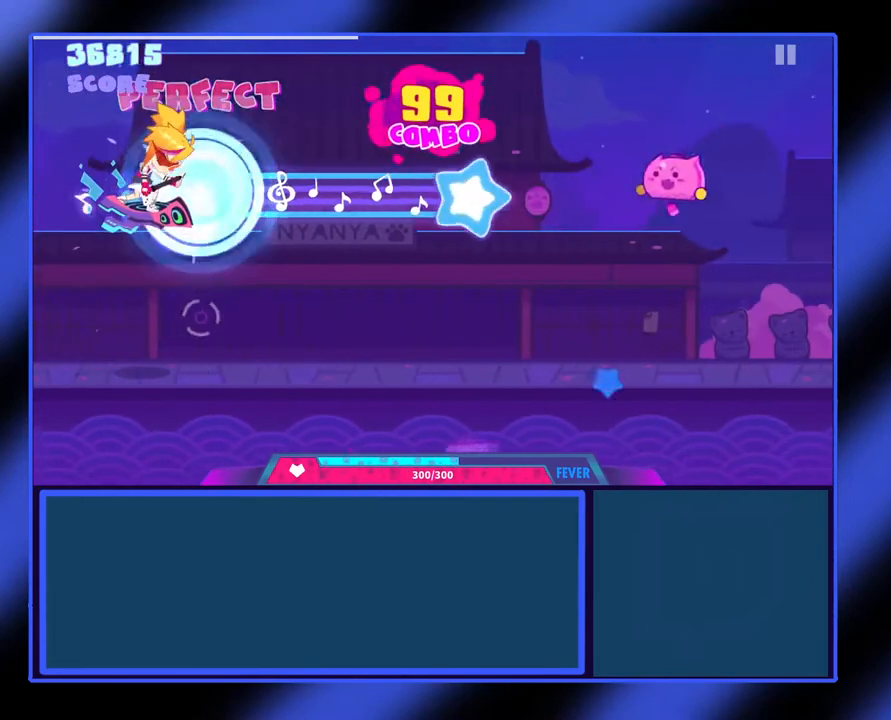
{"buttons": ["B"], "left_stick": "center", "events": []}
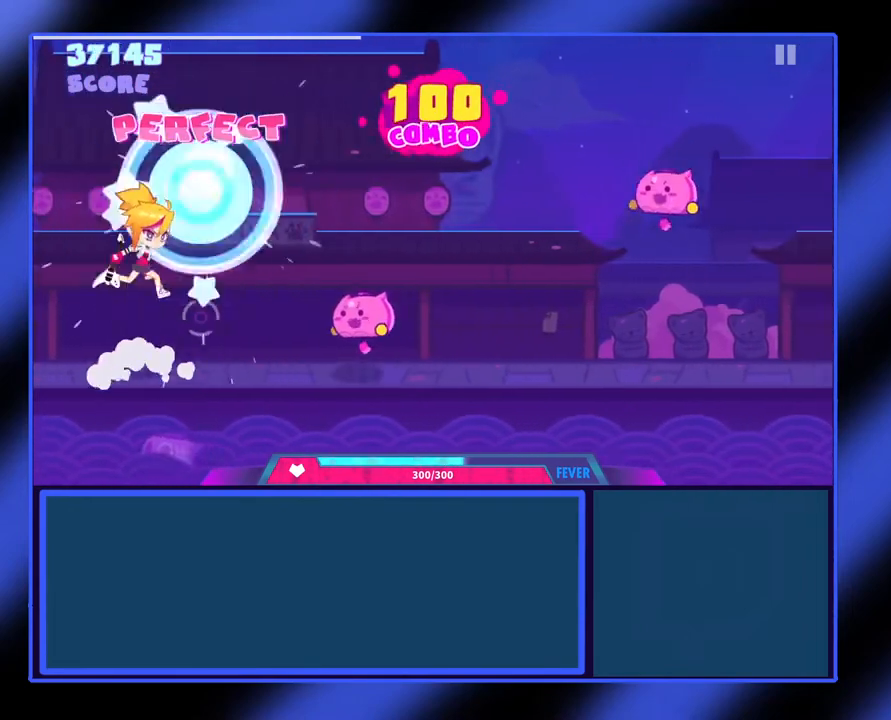
{"buttons": [], "left_stick": "center", "events": [[67, "B", "up"], [200, "A", "down"], [400, "A", "up"]]}
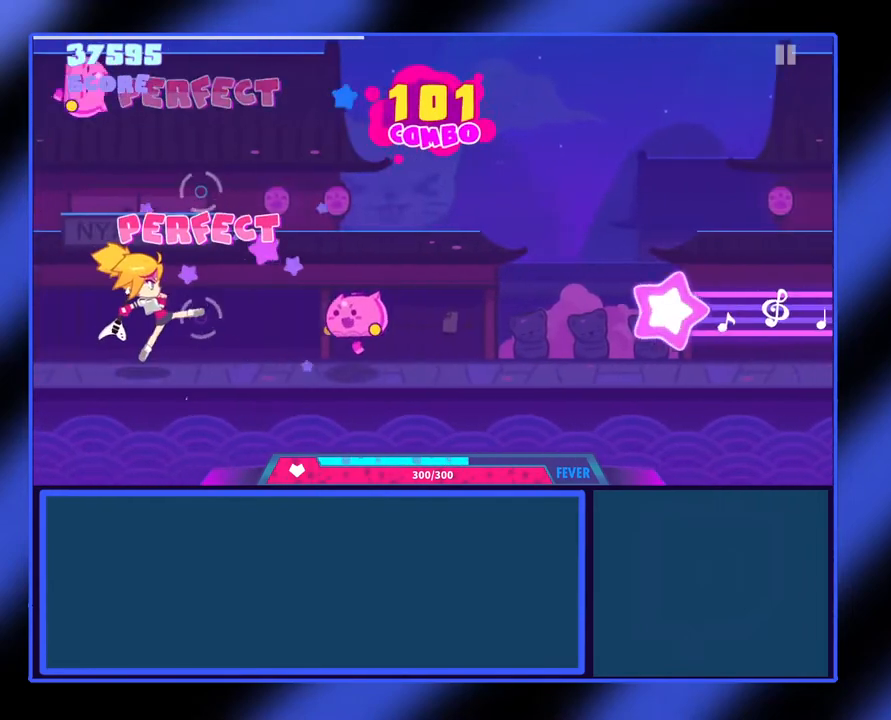
{"buttons": [], "left_stick": "center", "events": [[267, "A", "down"], [400, "A", "up"]]}
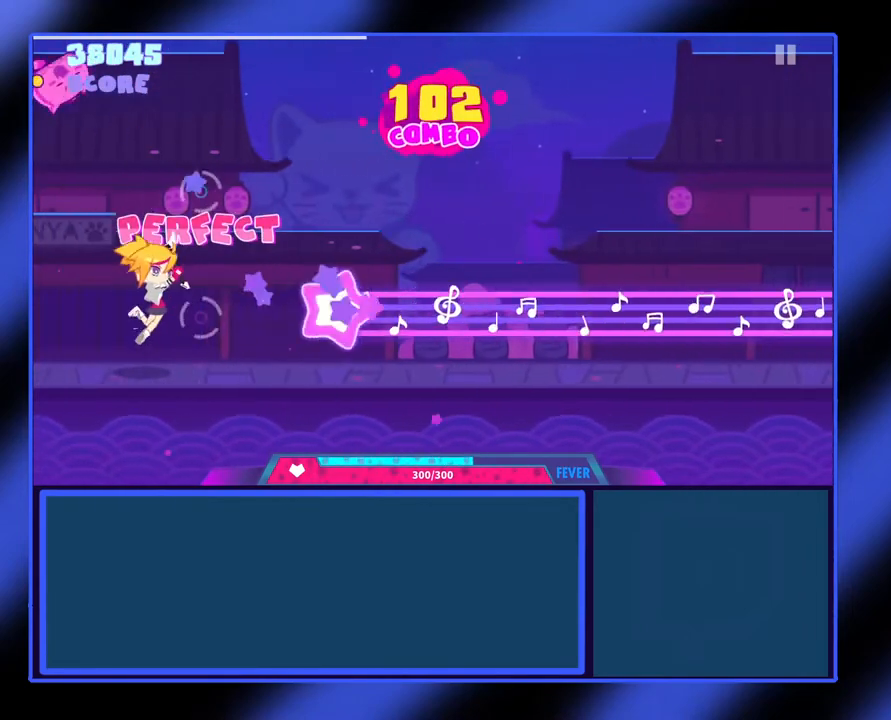
{"buttons": ["A"], "left_stick": "center", "events": [[200, "A", "down"]]}
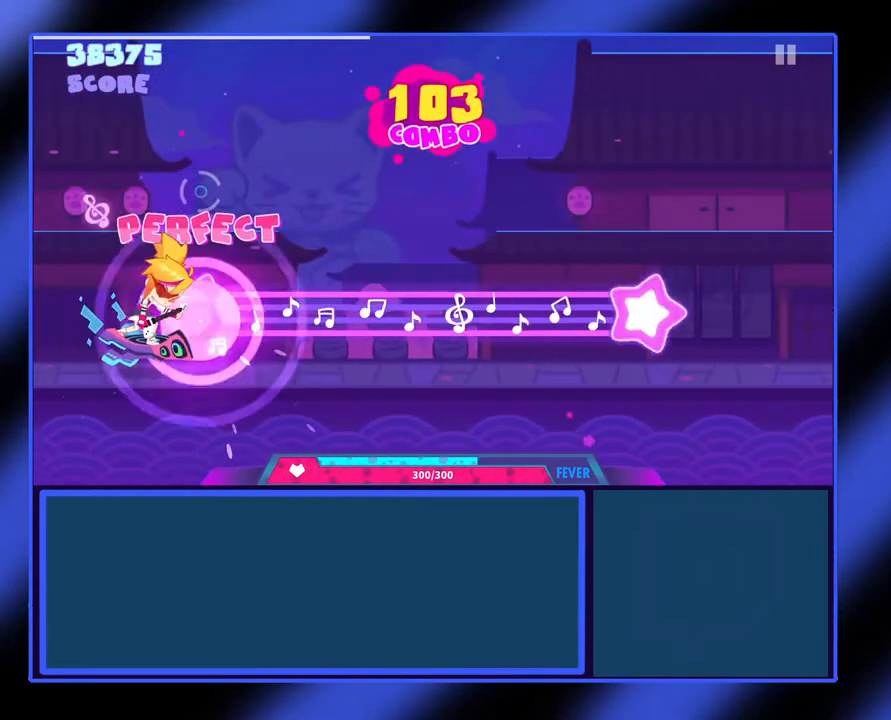
{"buttons": ["A"], "left_stick": "center", "events": []}
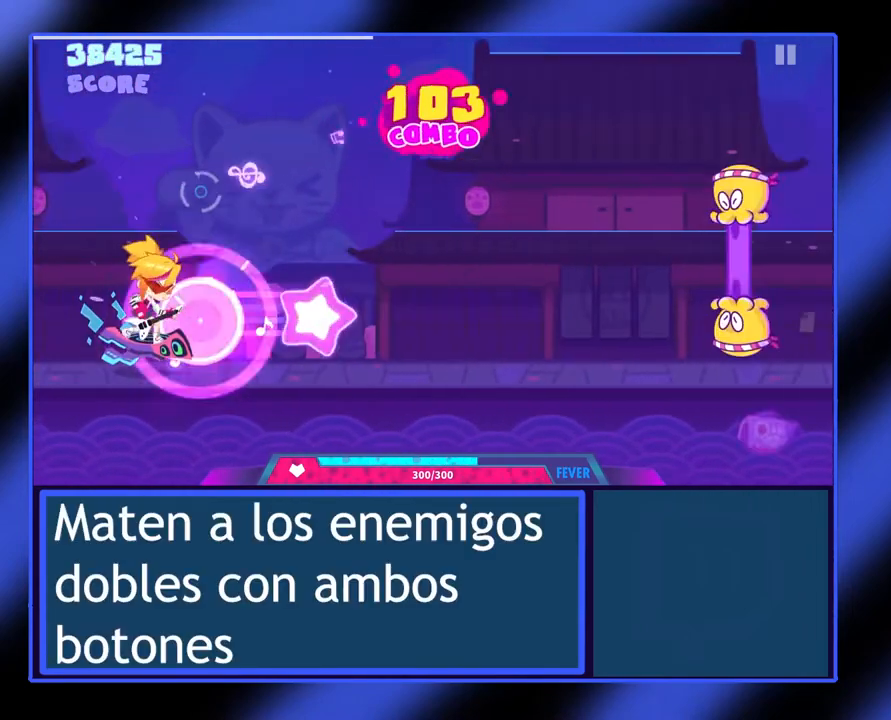
{"buttons": [], "left_stick": "center", "events": [[467, "A", "up"]]}
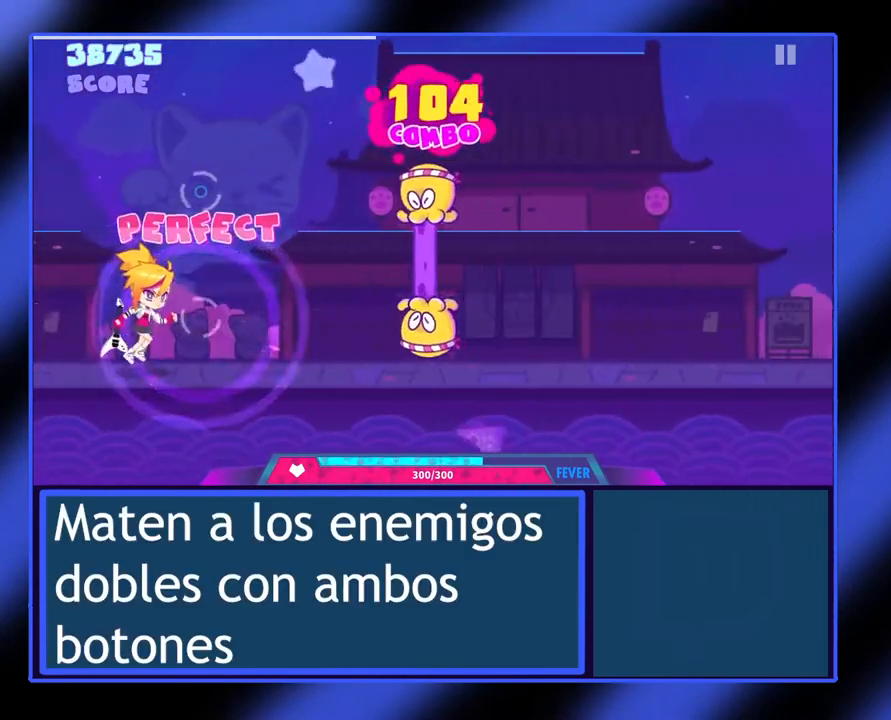
{"buttons": [], "left_stick": "center", "events": [[367, "A", "down"], [367, "B", "down"], [467, "A", "up"], [500, "B", "up"]]}
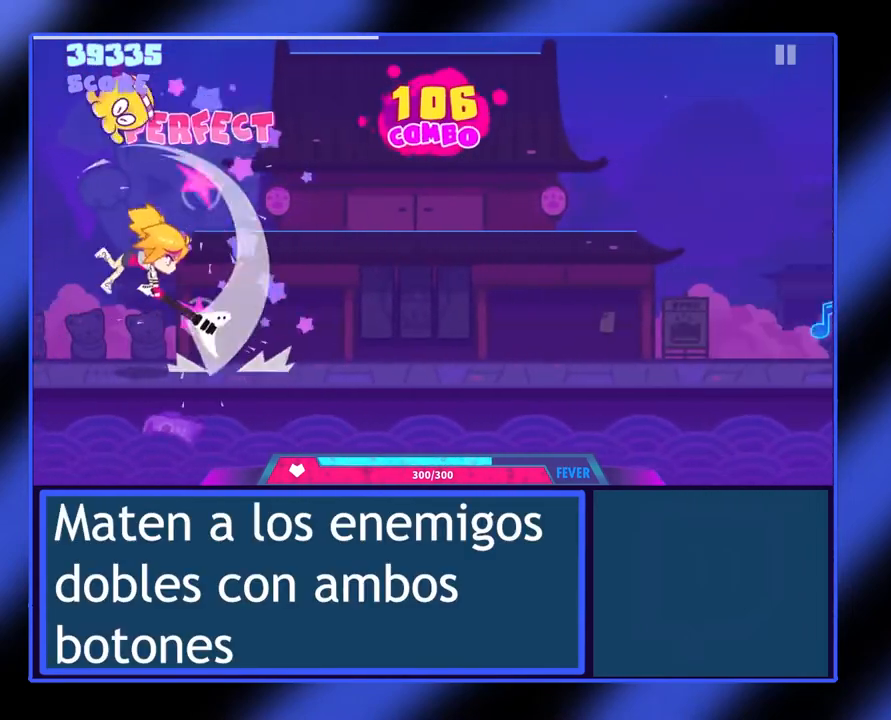
{"buttons": [], "left_stick": "center", "events": []}